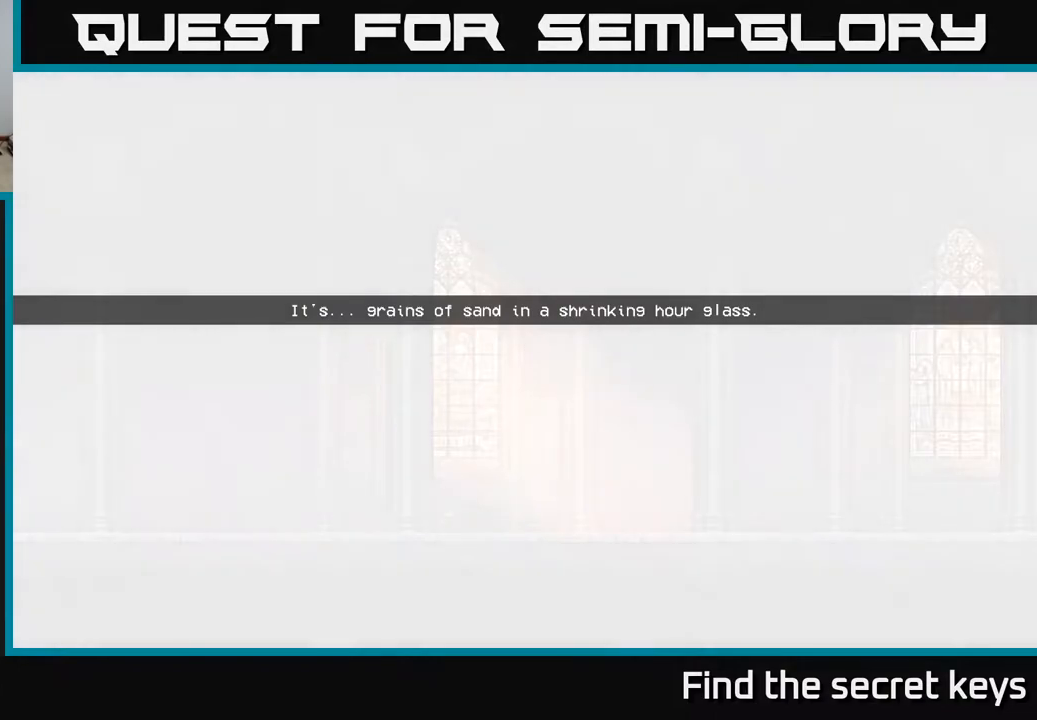
Gameplay with a controller (Xbox layout); each line is a JSON object with the inputs held at the frame after it. "events" lists button and stick changes between this image and that frame as [ms after this image, input, new state], when the widget could be followed in between.
{"buttons": ["DPAD_LEFT"], "left_stick": "center", "right_stick": "center", "events": []}
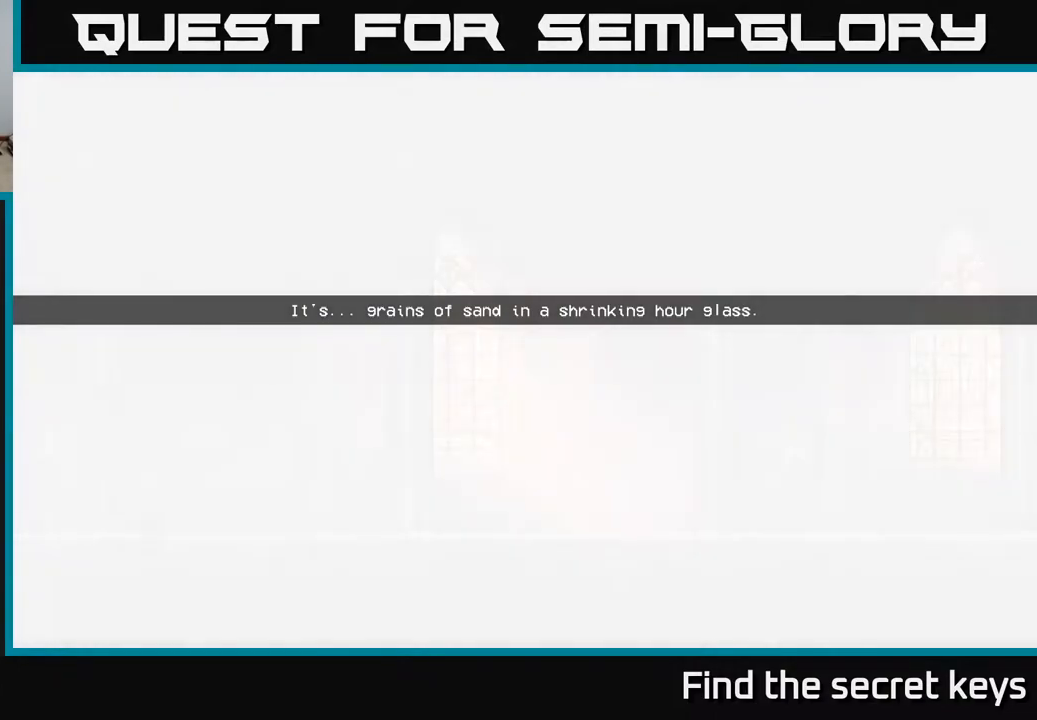
{"buttons": ["DPAD_LEFT"], "left_stick": "center", "right_stick": "center", "events": []}
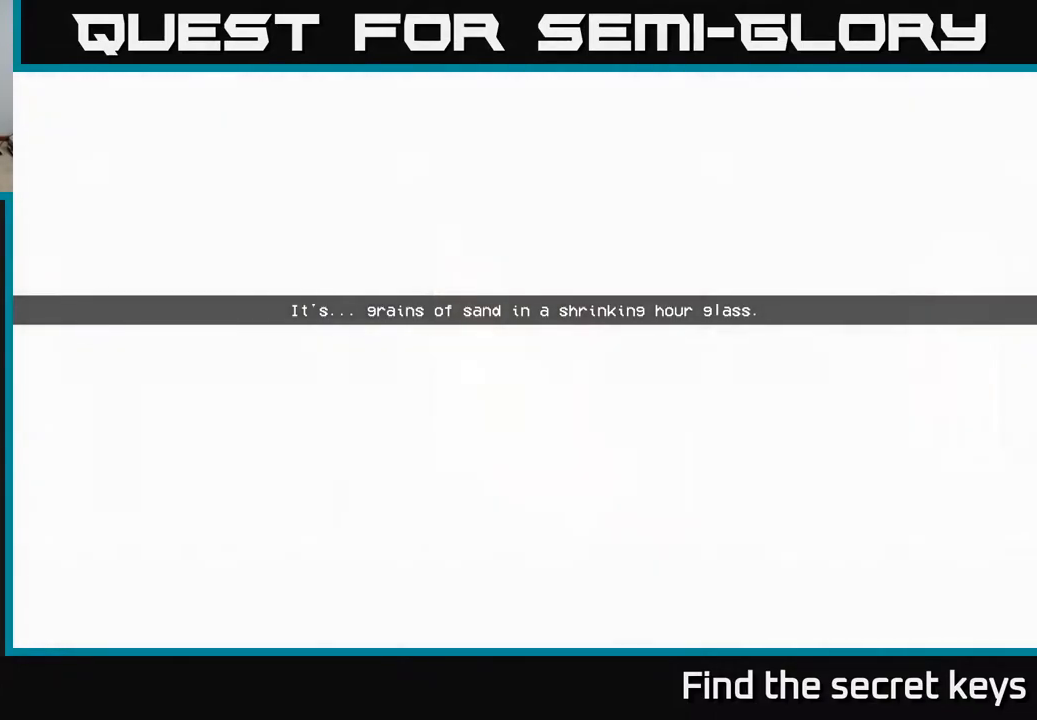
{"buttons": ["DPAD_LEFT"], "left_stick": "center", "right_stick": "center", "events": []}
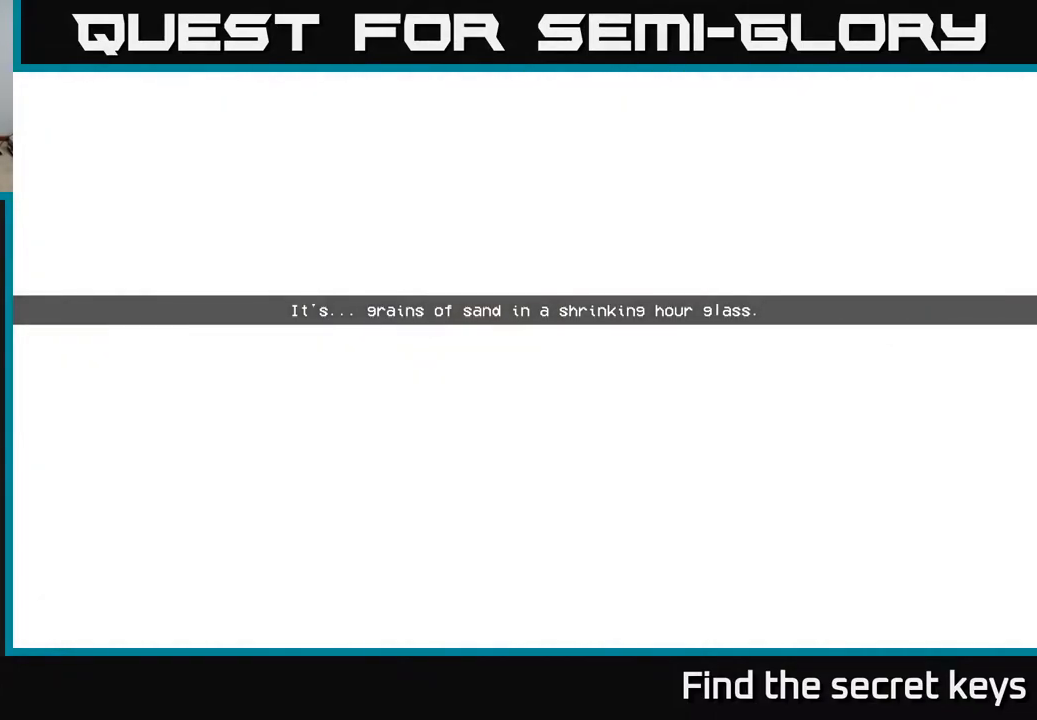
{"buttons": ["DPAD_LEFT"], "left_stick": "center", "right_stick": "center", "events": []}
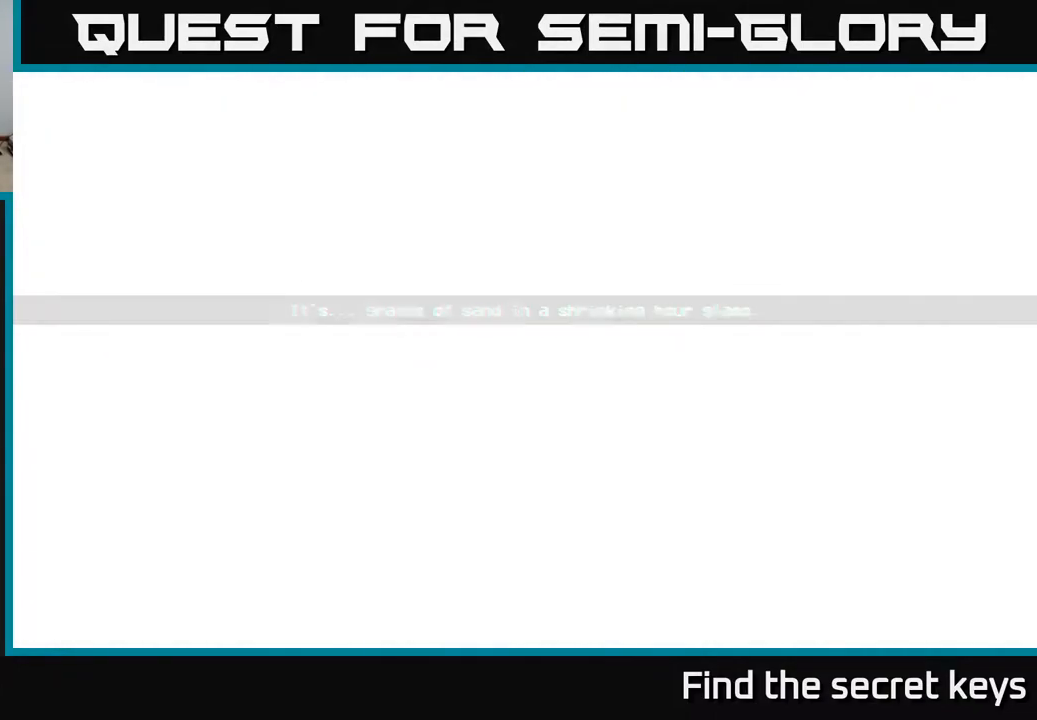
{"buttons": ["DPAD_LEFT"], "left_stick": "center", "right_stick": "center", "events": []}
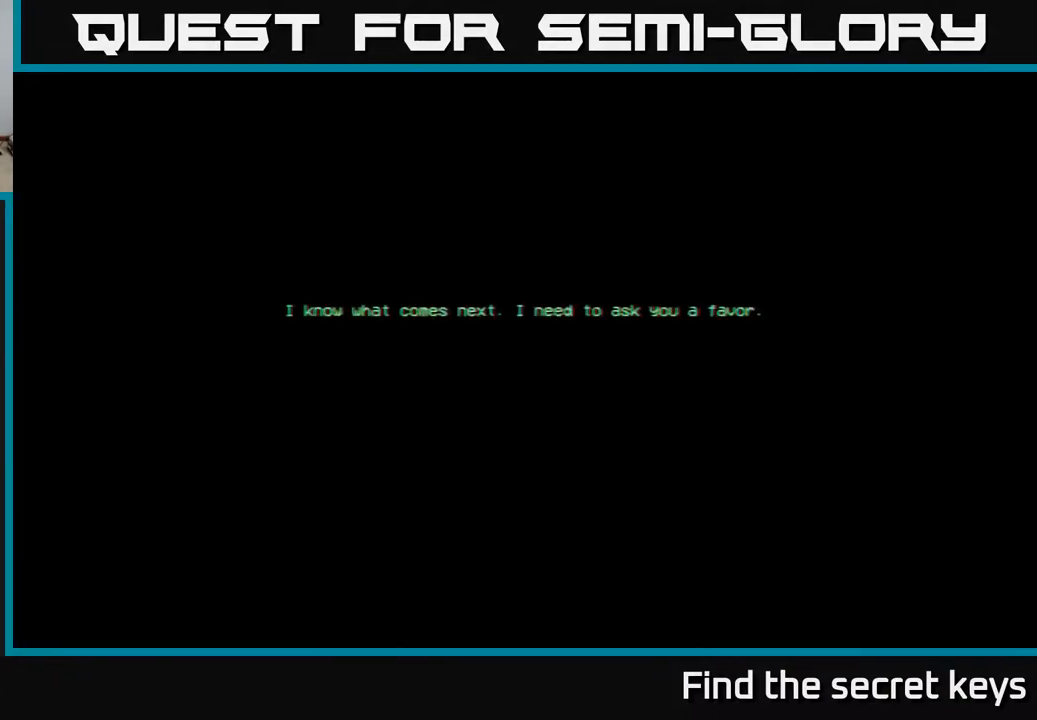
{"buttons": ["DPAD_LEFT"], "left_stick": "center", "right_stick": "center", "events": []}
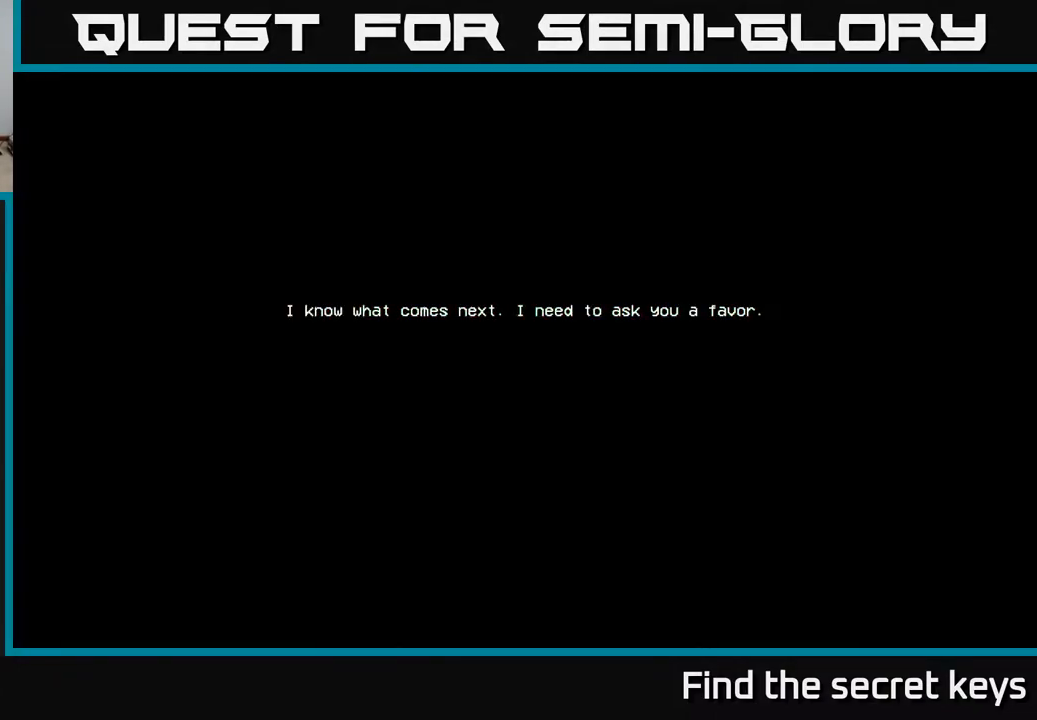
{"buttons": ["DPAD_LEFT"], "left_stick": "center", "right_stick": "center", "events": []}
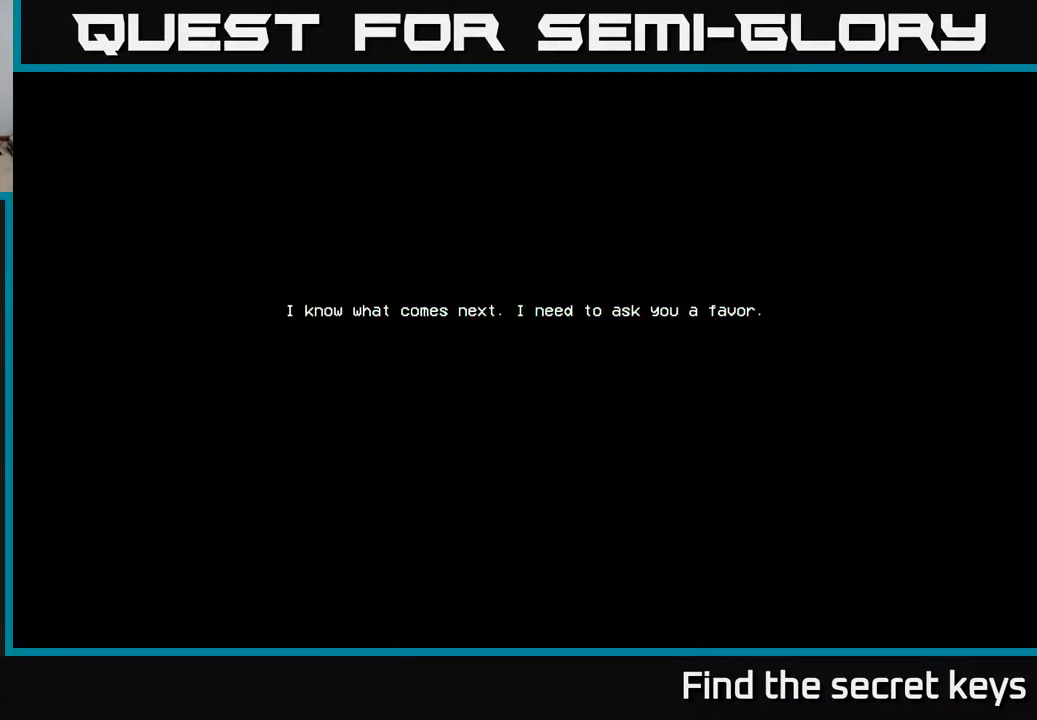
{"buttons": ["DPAD_LEFT"], "left_stick": "center", "right_stick": "center", "events": []}
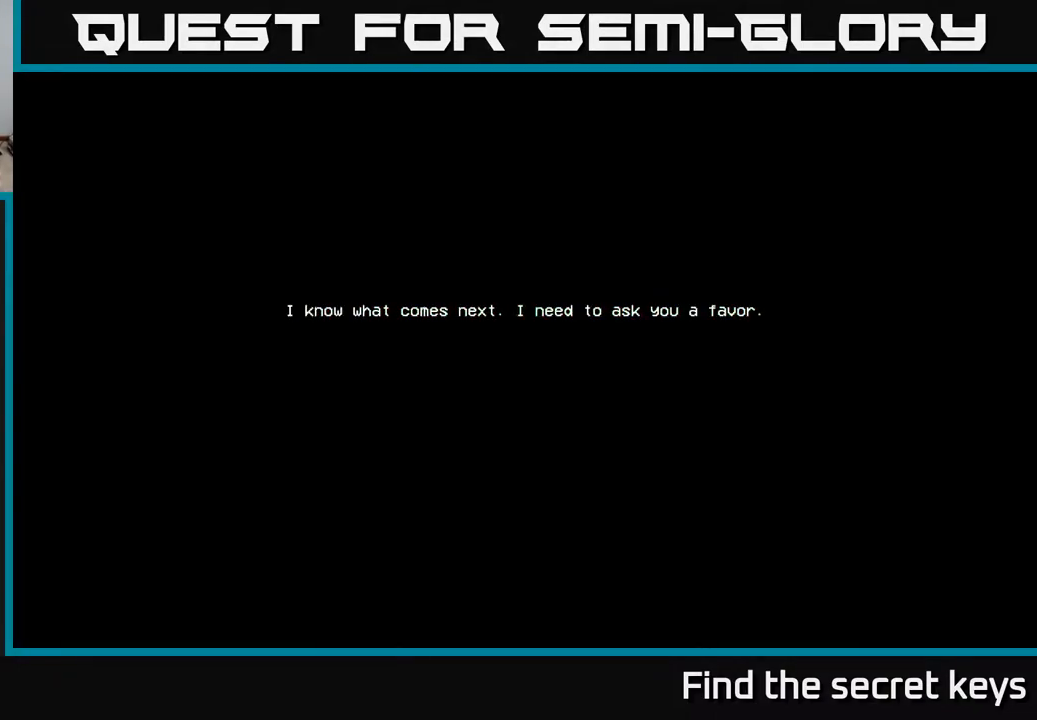
{"buttons": ["DPAD_LEFT"], "left_stick": "center", "right_stick": "center", "events": []}
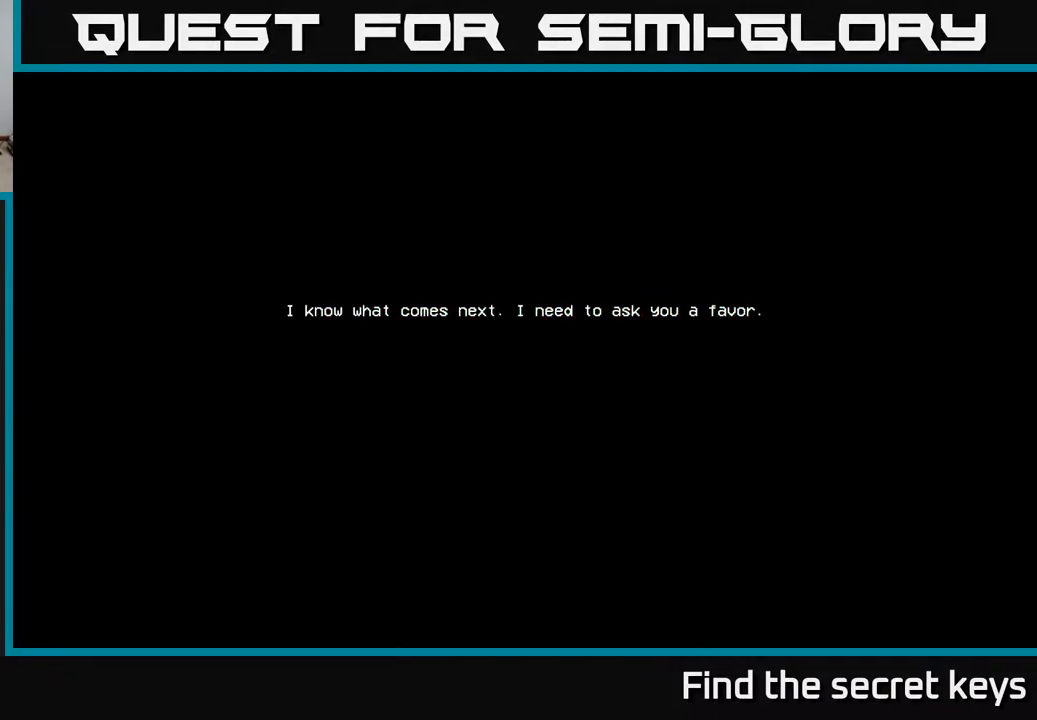
{"buttons": ["DPAD_LEFT"], "left_stick": "center", "right_stick": "center", "events": []}
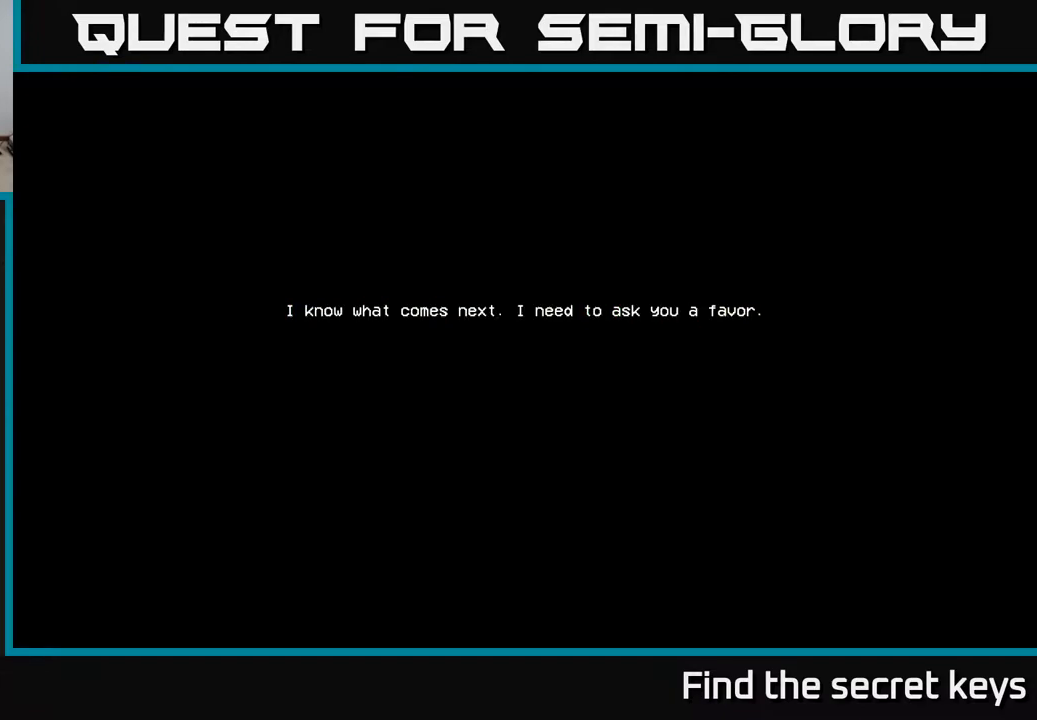
{"buttons": ["DPAD_LEFT"], "left_stick": "center", "right_stick": "center", "events": []}
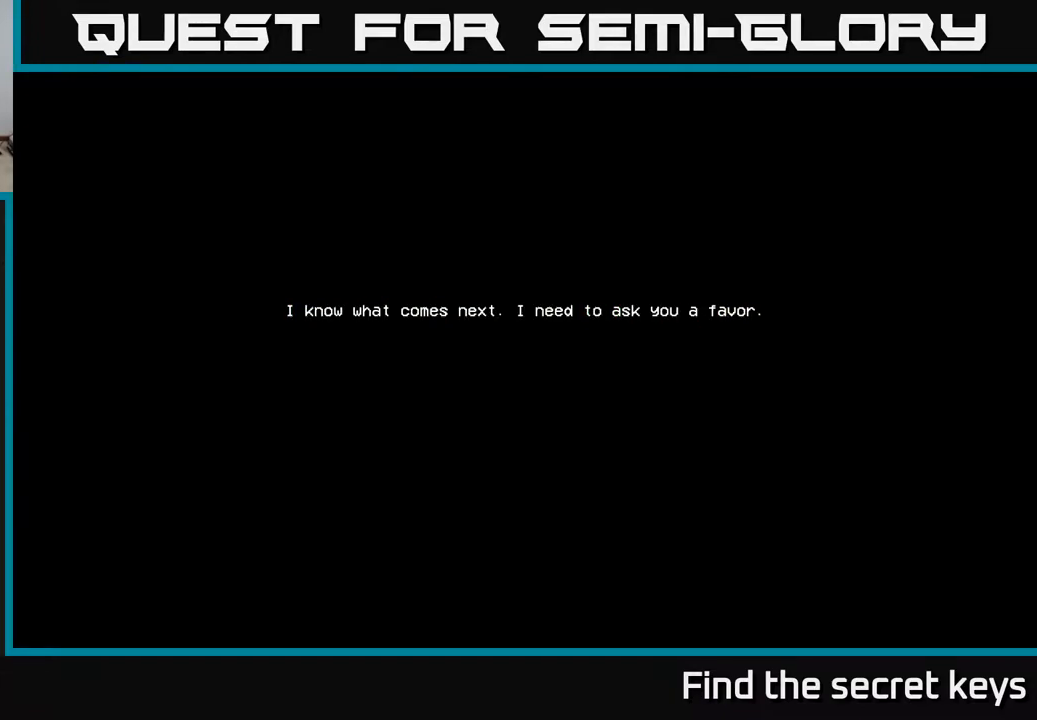
{"buttons": ["DPAD_LEFT"], "left_stick": "center", "right_stick": "center", "events": []}
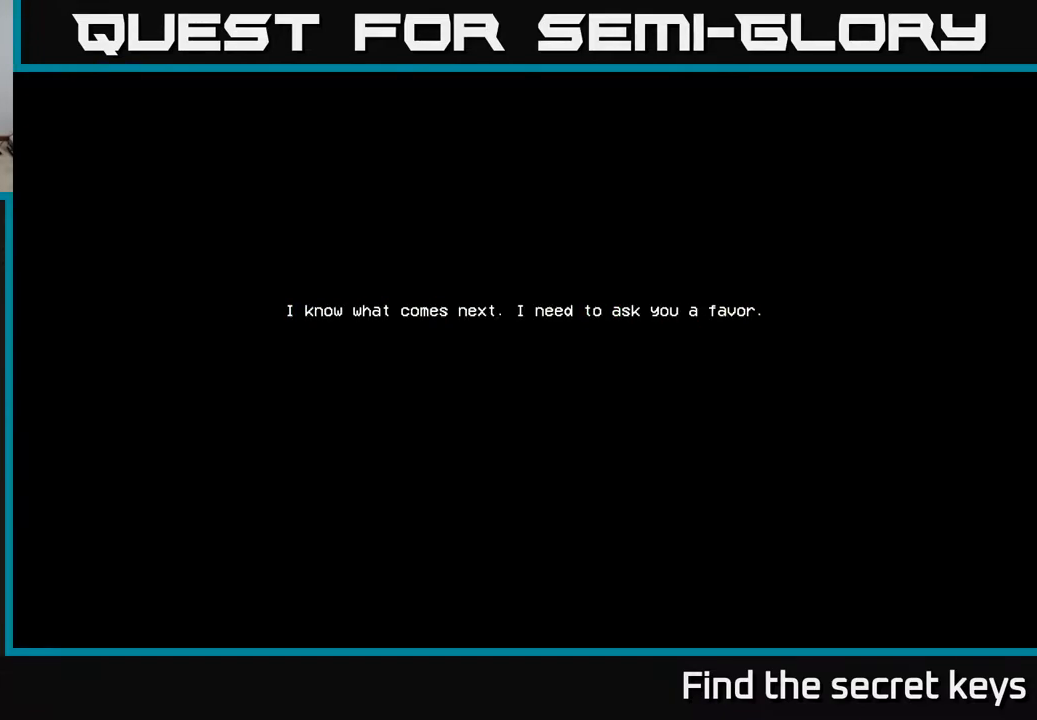
{"buttons": ["A", "DPAD_LEFT"], "left_stick": "center", "right_stick": "center", "events": [[417, "A", "down"]]}
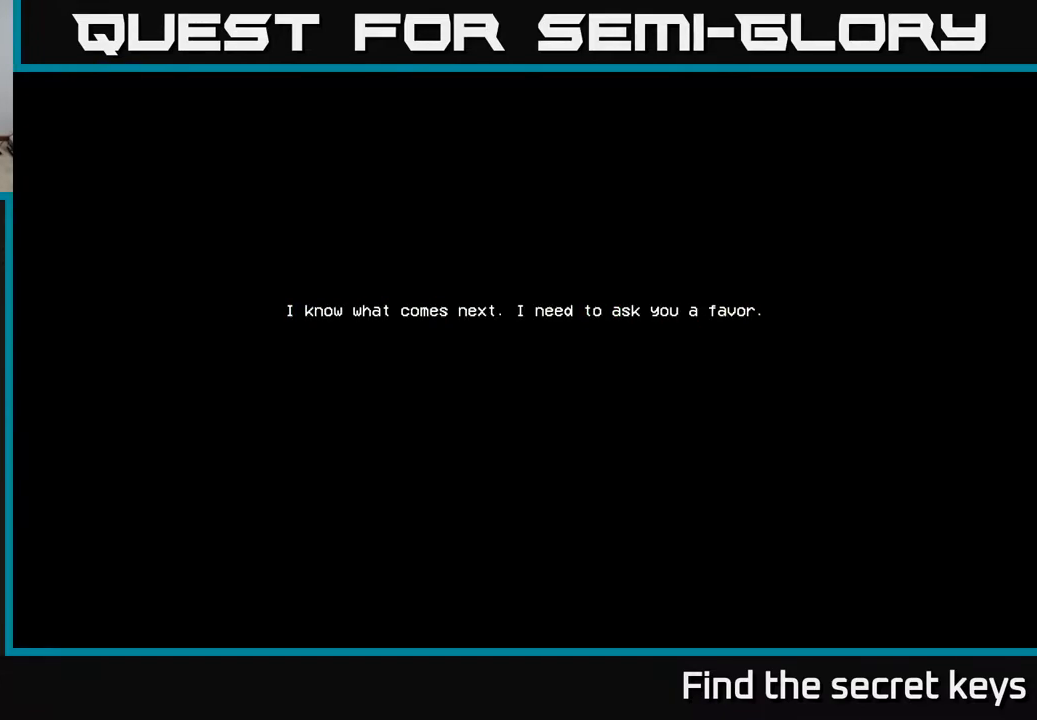
{"buttons": ["A", "Y", "DPAD_LEFT"], "left_stick": "center", "right_stick": "center", "events": [[83, "A", "up"], [167, "A", "down"], [200, "X", "down"], [283, "X", "up"], [367, "A", "up"], [450, "A", "down"], [483, "Y", "down"]]}
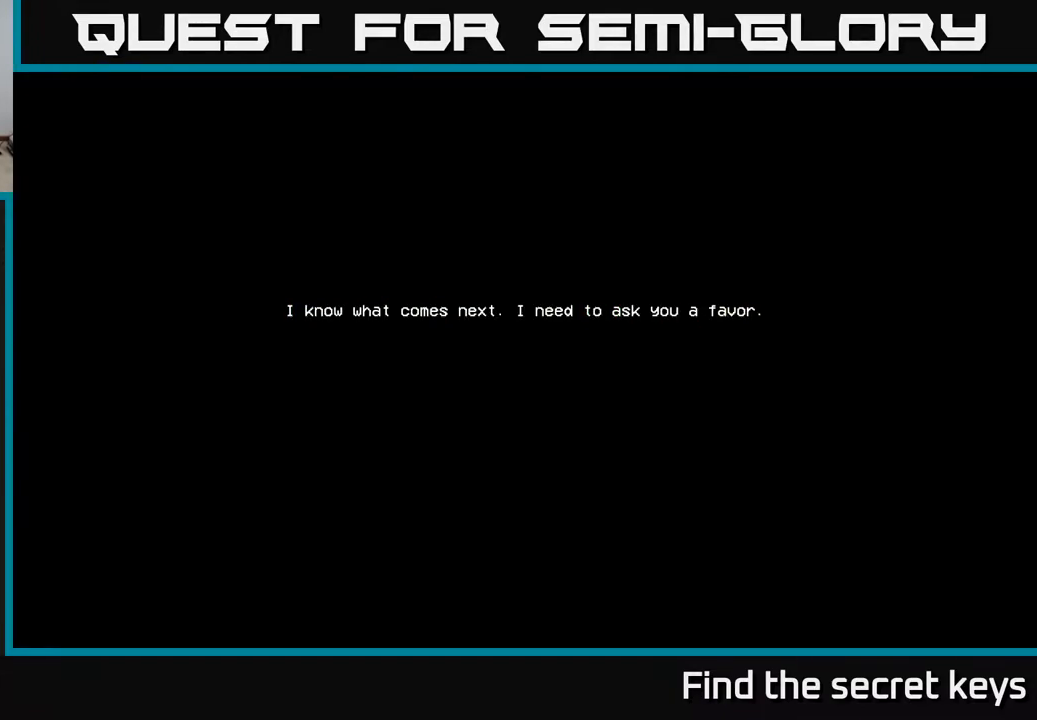
{"buttons": ["DPAD_LEFT"], "left_stick": "center", "right_stick": "center", "events": [[33, "Y", "up"], [67, "A", "up"], [67, "R2", "down"], [217, "A", "down"], [217, "X", "down"], [267, "R2", "up"], [283, "X", "up"], [300, "A", "up"]]}
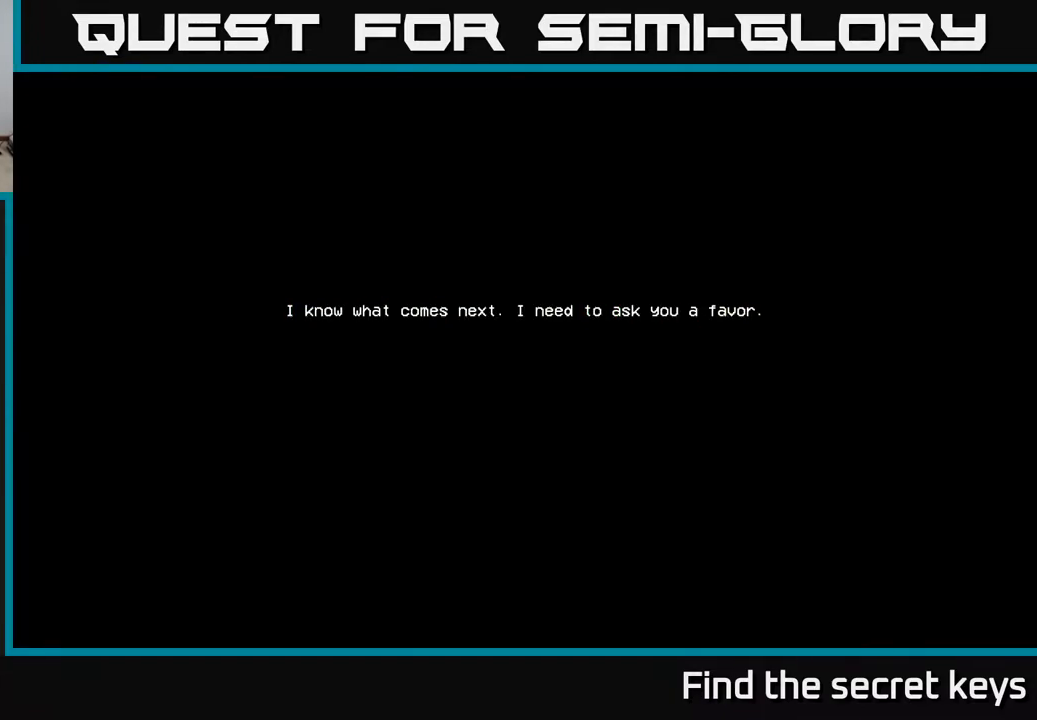
{"buttons": ["DPAD_LEFT"], "left_stick": "center", "right_stick": "center", "events": []}
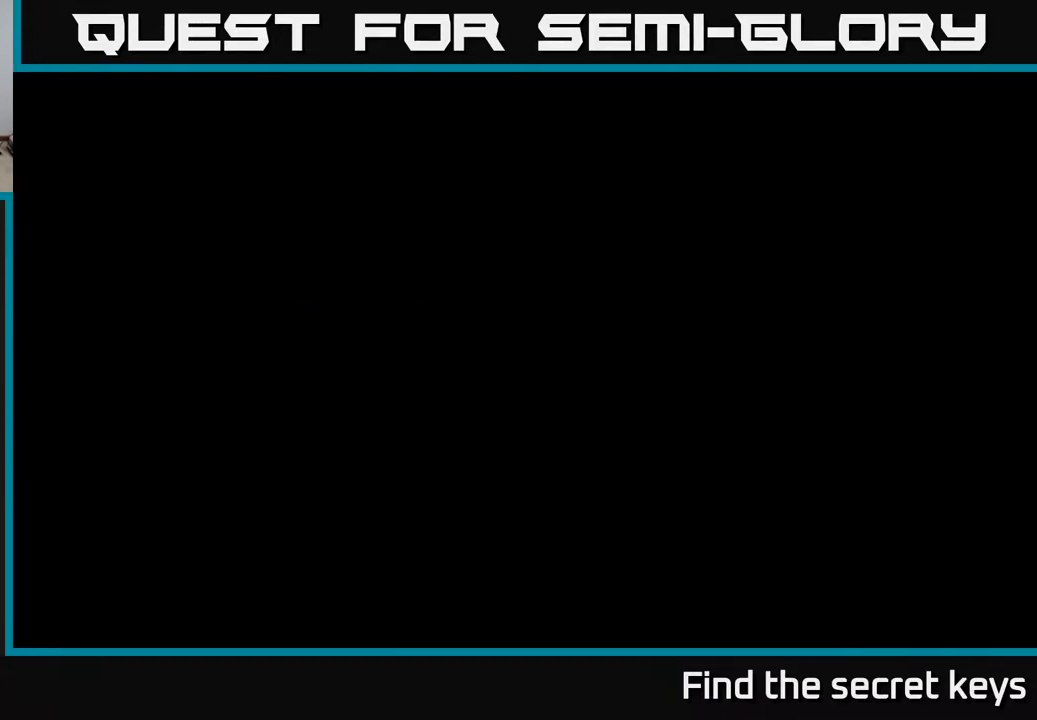
{"buttons": ["DPAD_LEFT"], "left_stick": "center", "right_stick": "center", "events": [[17, "A", "down"], [133, "A", "up"], [300, "A", "down"], [433, "A", "up"]]}
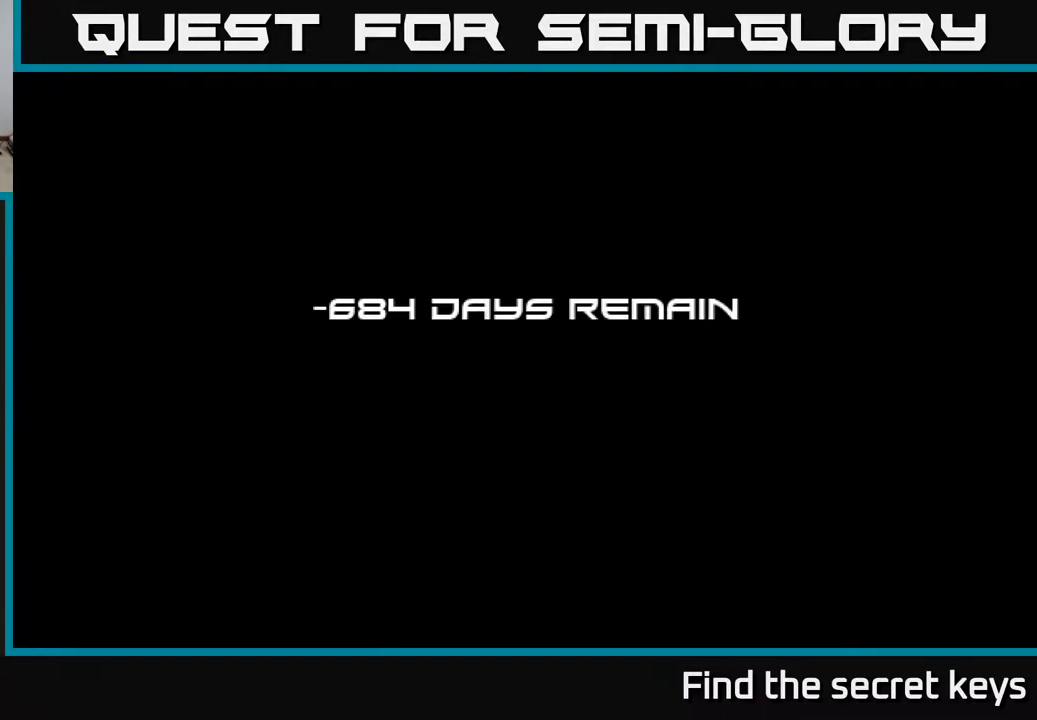
{"buttons": ["X", "DPAD_LEFT"], "left_stick": "center", "right_stick": "center", "events": [[300, "A", "down"], [383, "X", "down"], [417, "A", "up"]]}
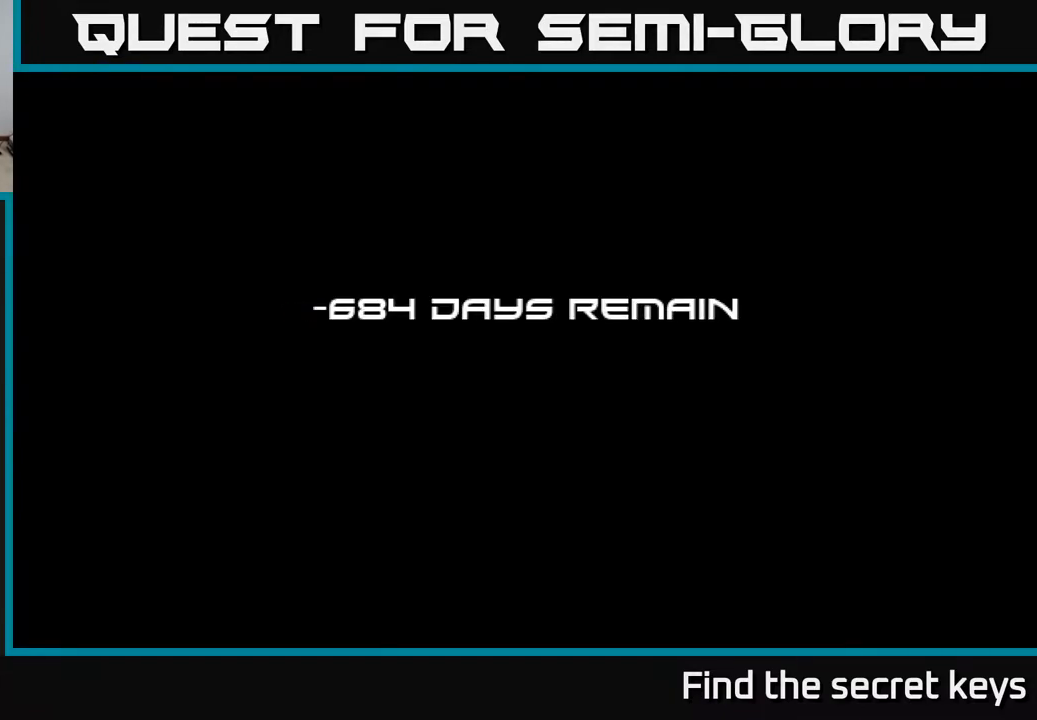
{"buttons": ["A", "DPAD_LEFT"], "left_stick": "center", "right_stick": "center", "events": [[50, "X", "up"], [500, "A", "down"]]}
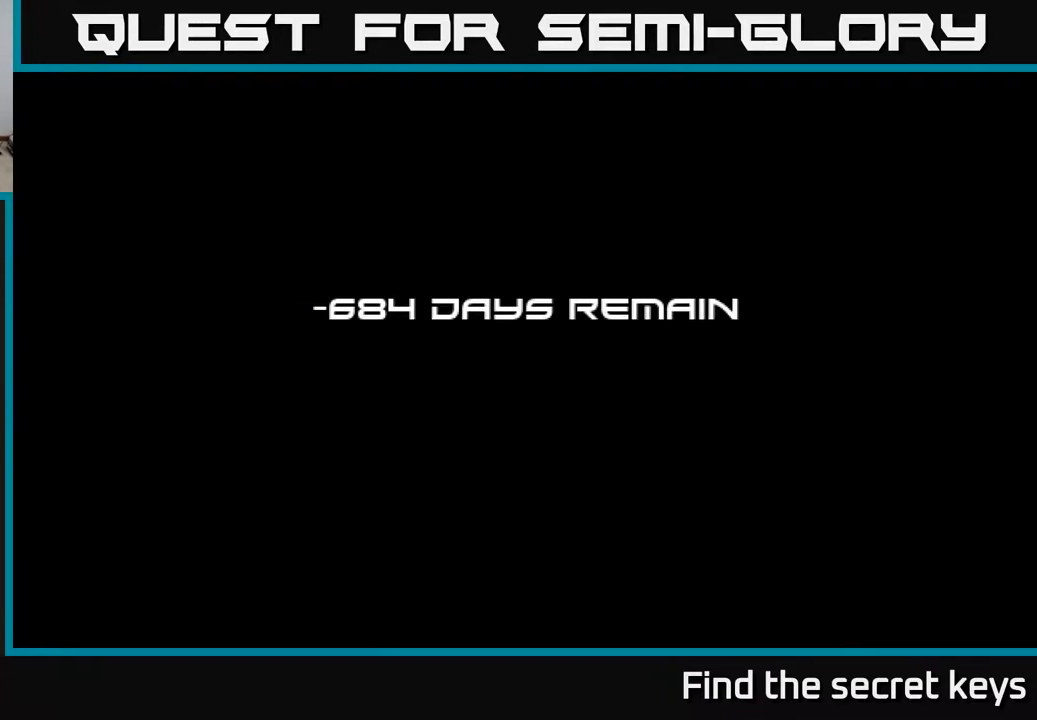
{"buttons": ["DPAD_LEFT"], "left_stick": "center", "right_stick": "center", "events": [[200, "A", "up"]]}
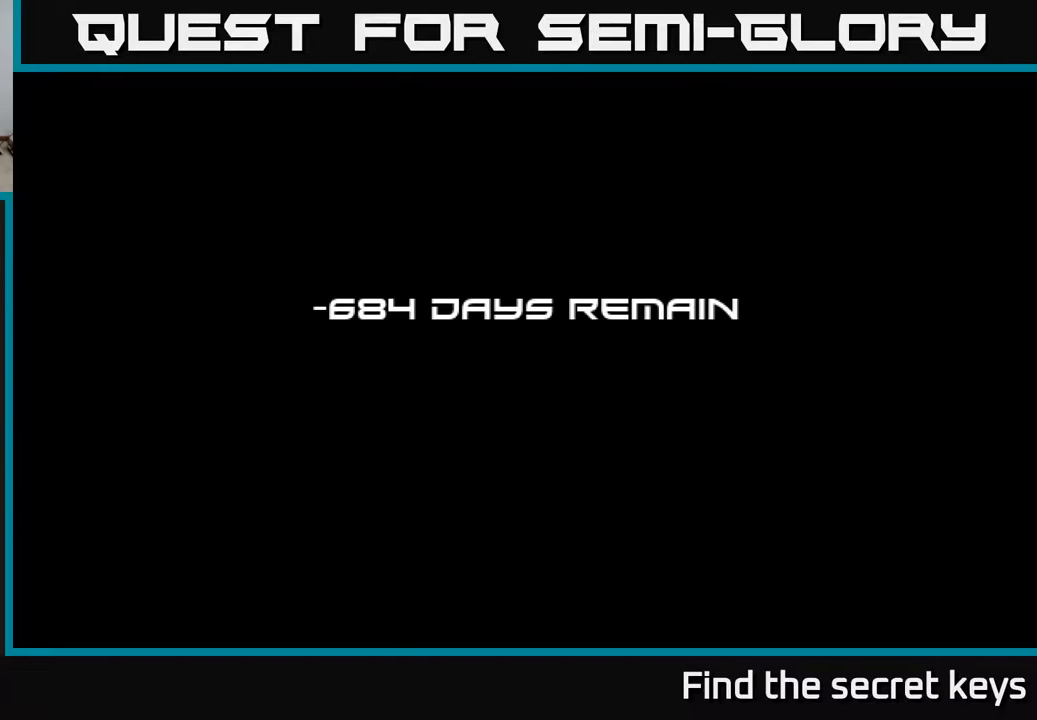
{"buttons": ["DPAD_LEFT"], "left_stick": "center", "right_stick": "center", "events": []}
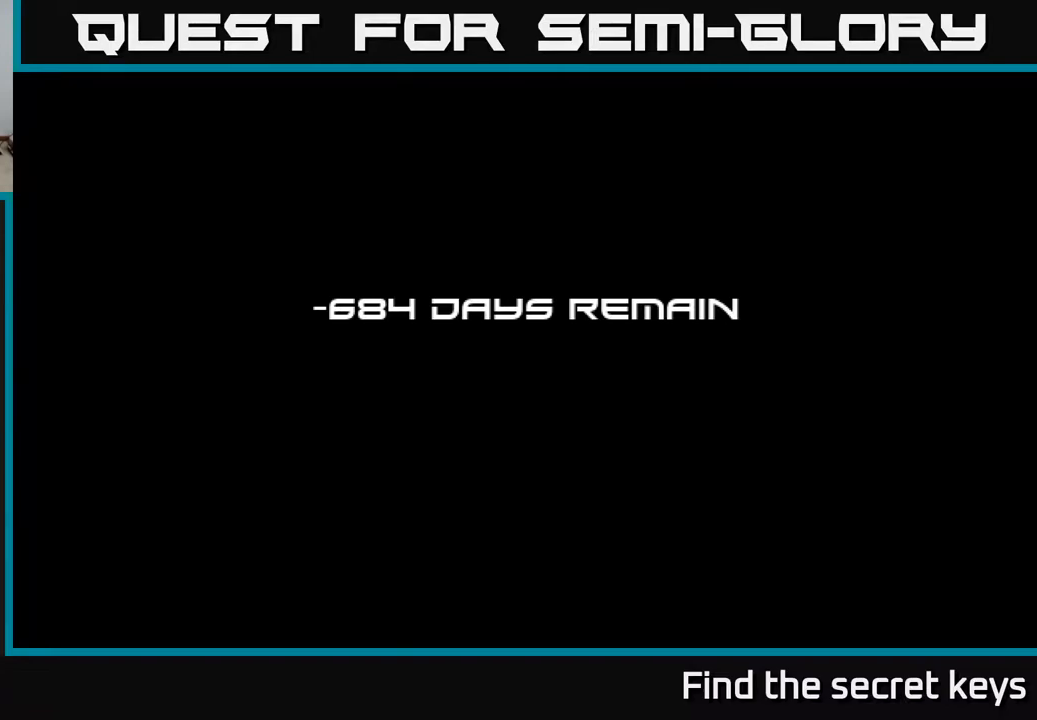
{"buttons": ["DPAD_LEFT"], "left_stick": "center", "right_stick": "center", "events": []}
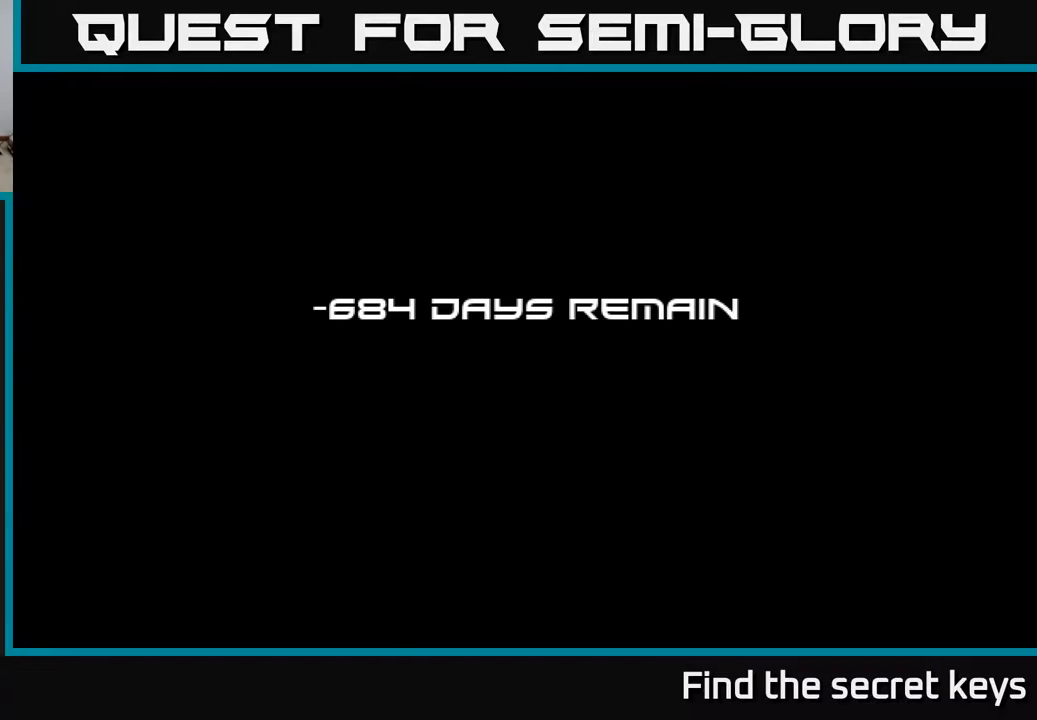
{"buttons": ["DPAD_LEFT"], "left_stick": "center", "right_stick": "center", "events": [[100, "A", "down"], [233, "A", "up"]]}
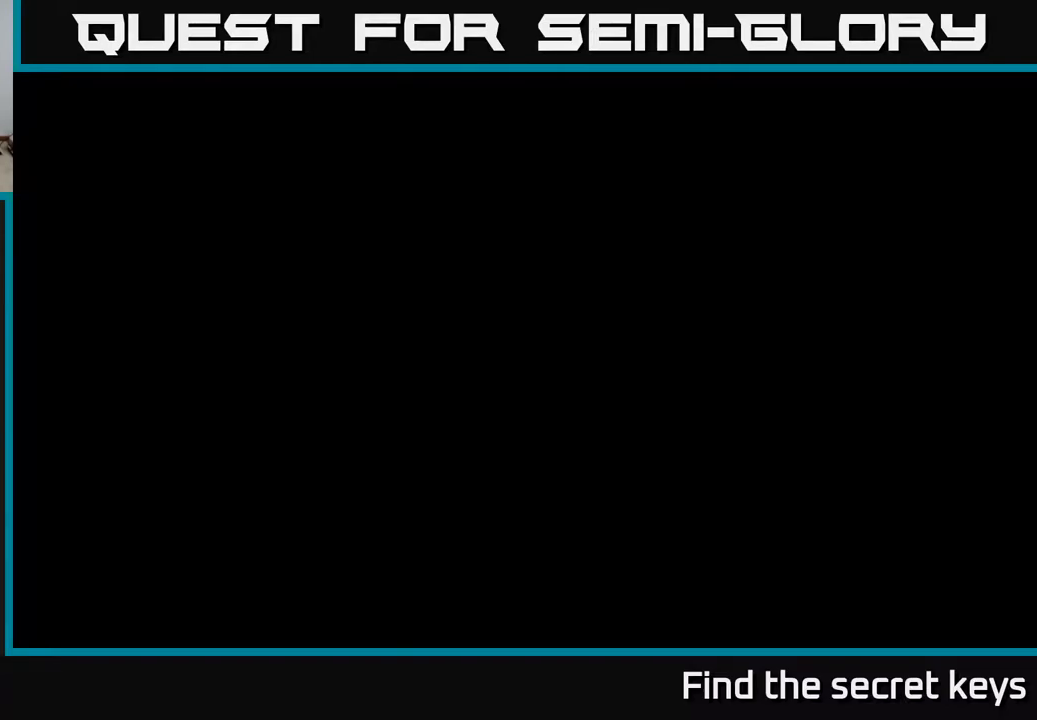
{"buttons": ["DPAD_LEFT"], "left_stick": "center", "right_stick": "center", "events": []}
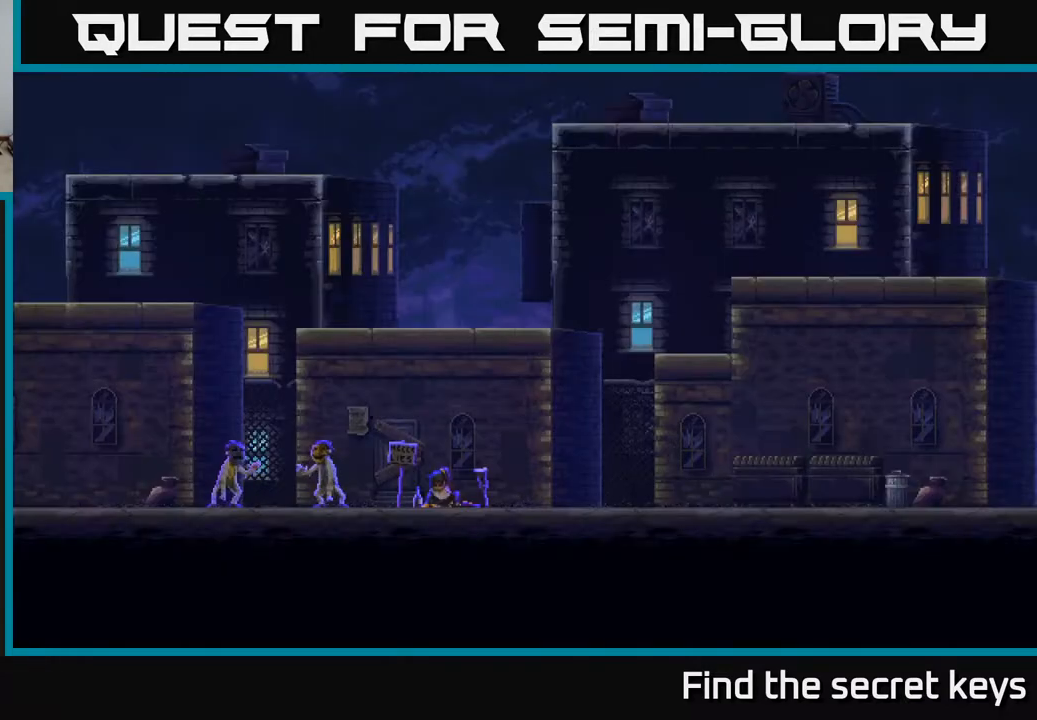
{"buttons": ["A", "X", "DPAD_LEFT"], "left_stick": "center", "right_stick": "center", "events": [[367, "A", "down"], [383, "X", "down"]]}
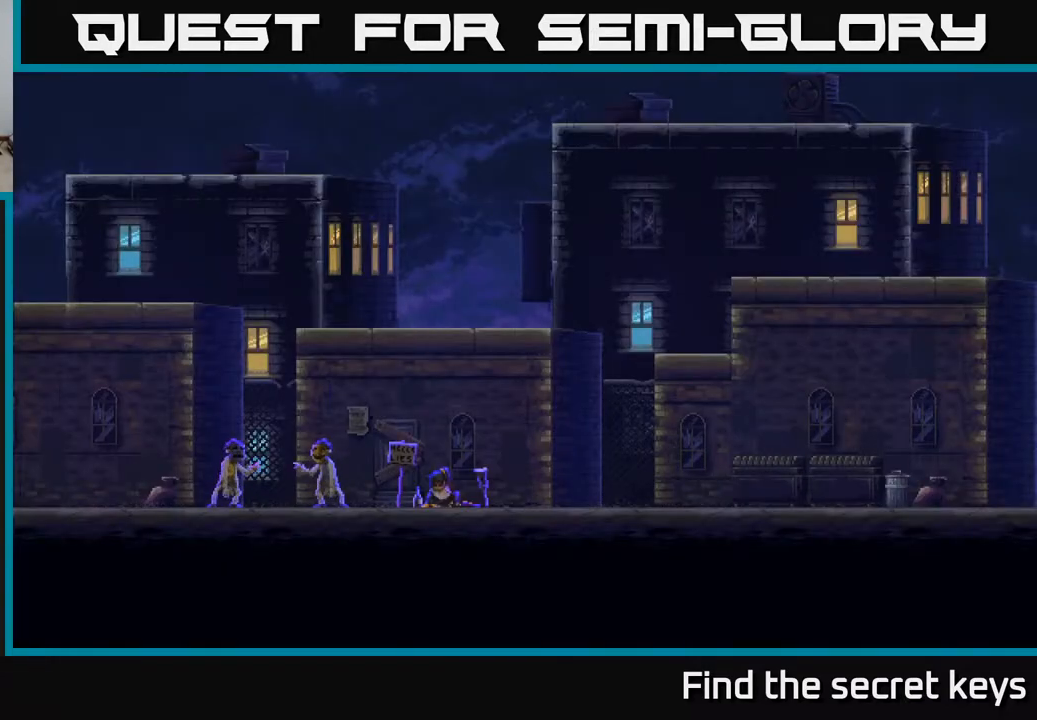
{"buttons": ["DPAD_LEFT"], "left_stick": "center", "right_stick": "center", "events": [[50, "X", "up"], [100, "A", "up"], [117, "A", "down"], [150, "X", "down"], [267, "X", "up"], [283, "A", "up"], [400, "A", "down"], [483, "A", "up"]]}
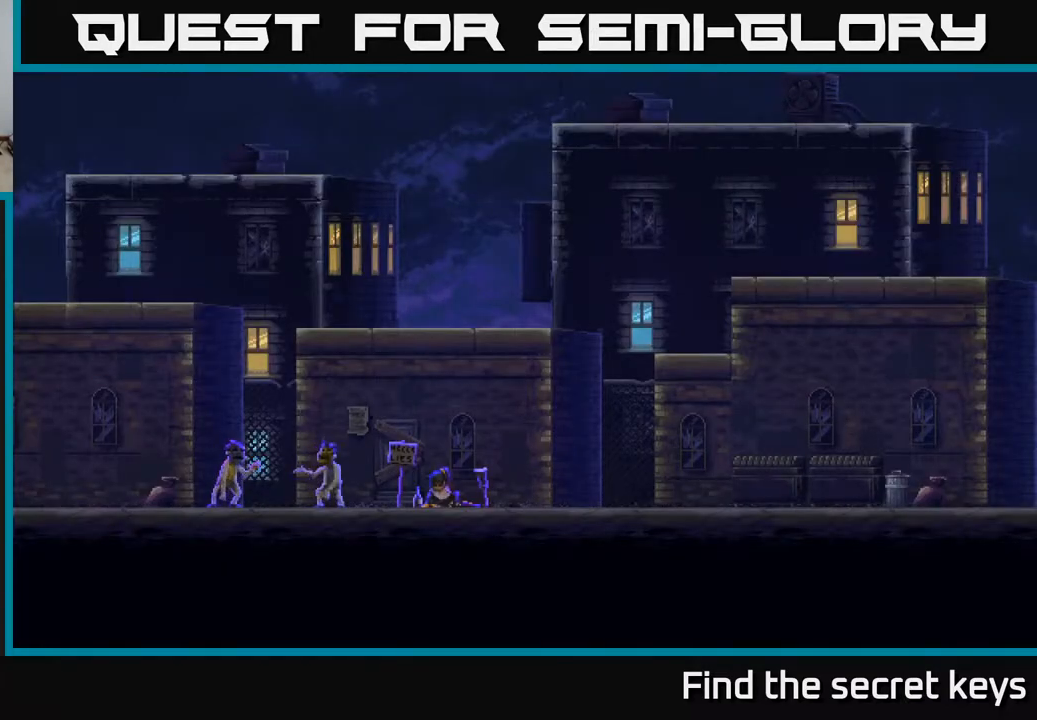
{"buttons": ["A"], "left_stick": "center", "right_stick": "center", "events": [[83, "A", "down"], [133, "A", "up"], [217, "A", "down"], [267, "A", "up"], [333, "DPAD_LEFT", "up"], [367, "A", "down"], [417, "A", "up"], [500, "A", "down"]]}
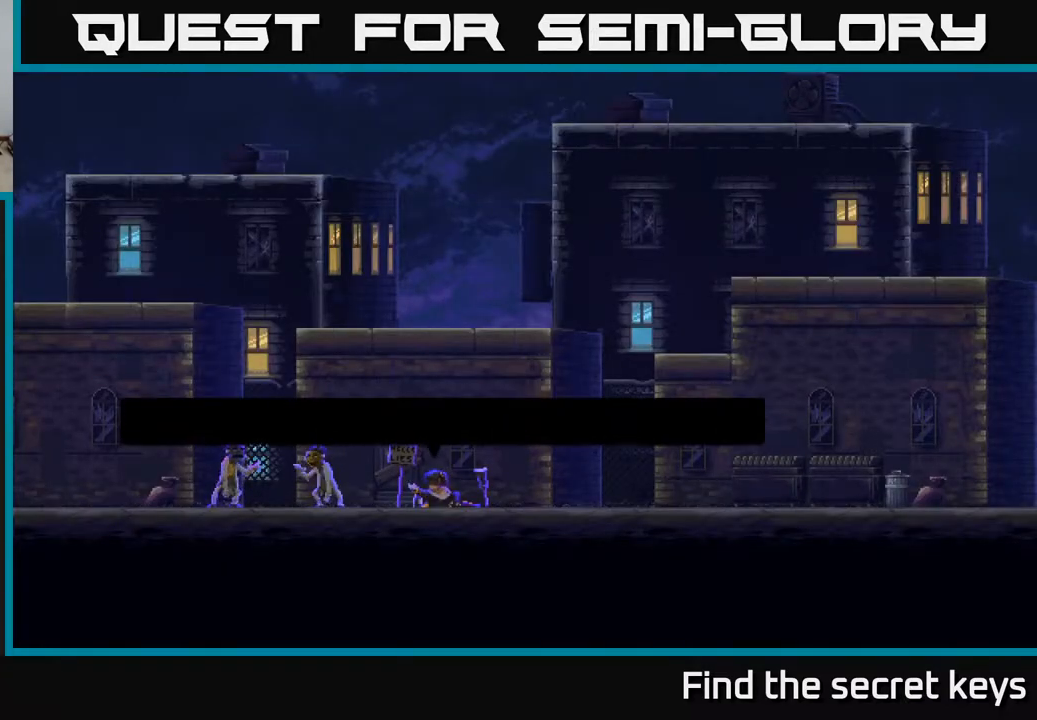
{"buttons": [], "left_stick": "center", "right_stick": "center", "events": [[67, "A", "up"], [150, "A", "down"], [200, "A", "up"], [300, "A", "down"], [333, "A", "up"], [433, "A", "down"], [483, "A", "up"]]}
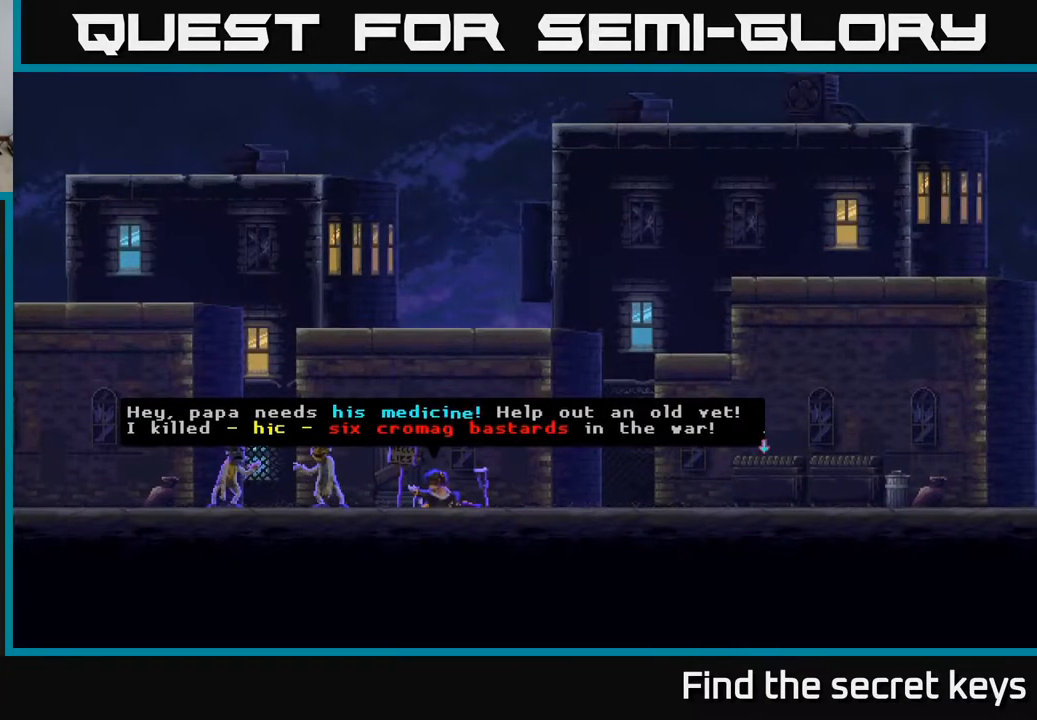
{"buttons": ["DPAD_LEFT"], "left_stick": "center", "right_stick": "center", "events": [[67, "A", "down"], [117, "A", "up"], [183, "A", "down"], [267, "A", "up"], [350, "A", "down"], [383, "DPAD_LEFT", "down"], [417, "A", "up"]]}
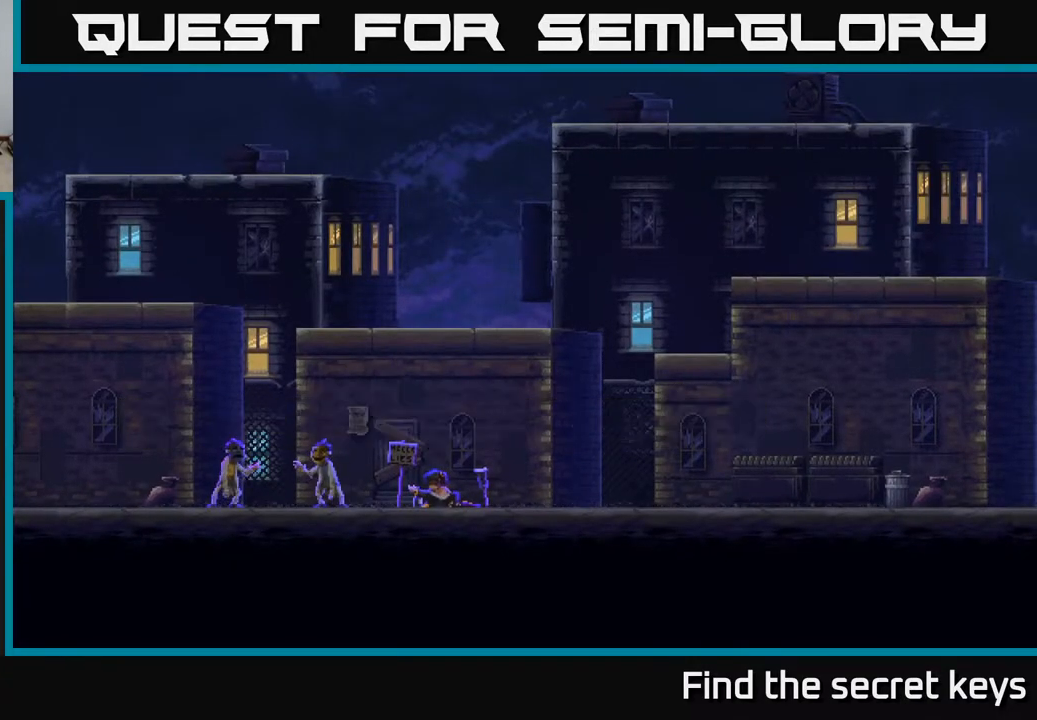
{"buttons": [], "left_stick": "center", "right_stick": "center", "events": [[17, "A", "down"], [67, "DPAD_LEFT", "up"], [100, "A", "up"], [183, "A", "down"], [300, "A", "up"], [350, "A", "down"], [450, "A", "up"]]}